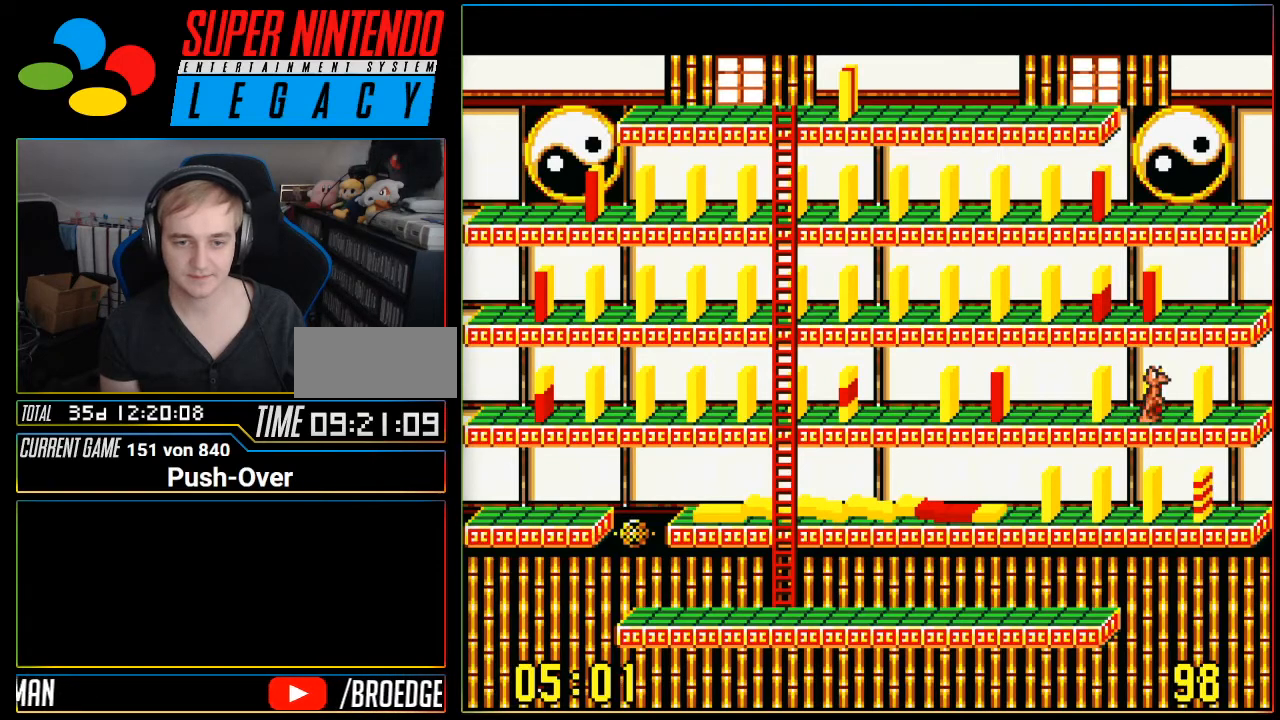
Gameplay with a controller (Nintendo layout); each line is a JSON object with the inputs held at the frame after it. "events" lists button and stick changes between this image and that frame as [ms after this image, input, new state], when the widget could be followed in between. Not read: L3 R3.
{"buttons": [], "events": [[16, "A", "down"], [233, "A", "up"]]}
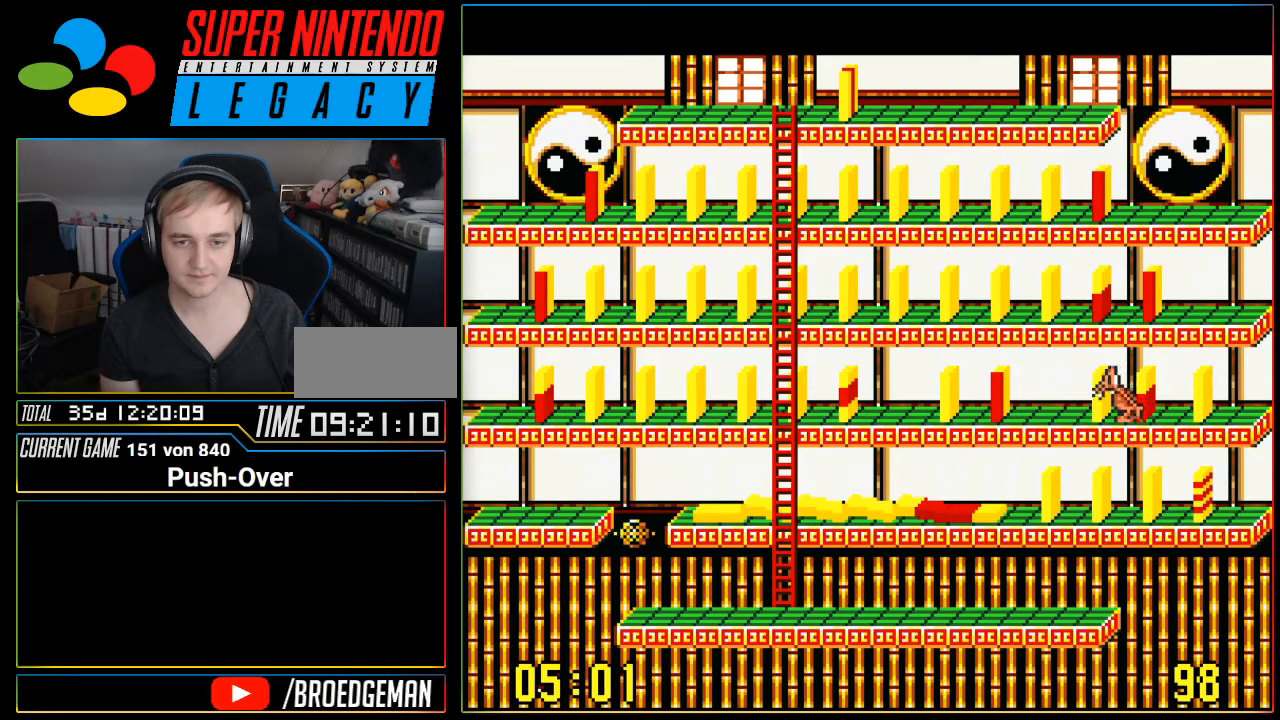
{"buttons": ["DPAD_LEFT"], "events": [[334, "DPAD_LEFT", "down"]]}
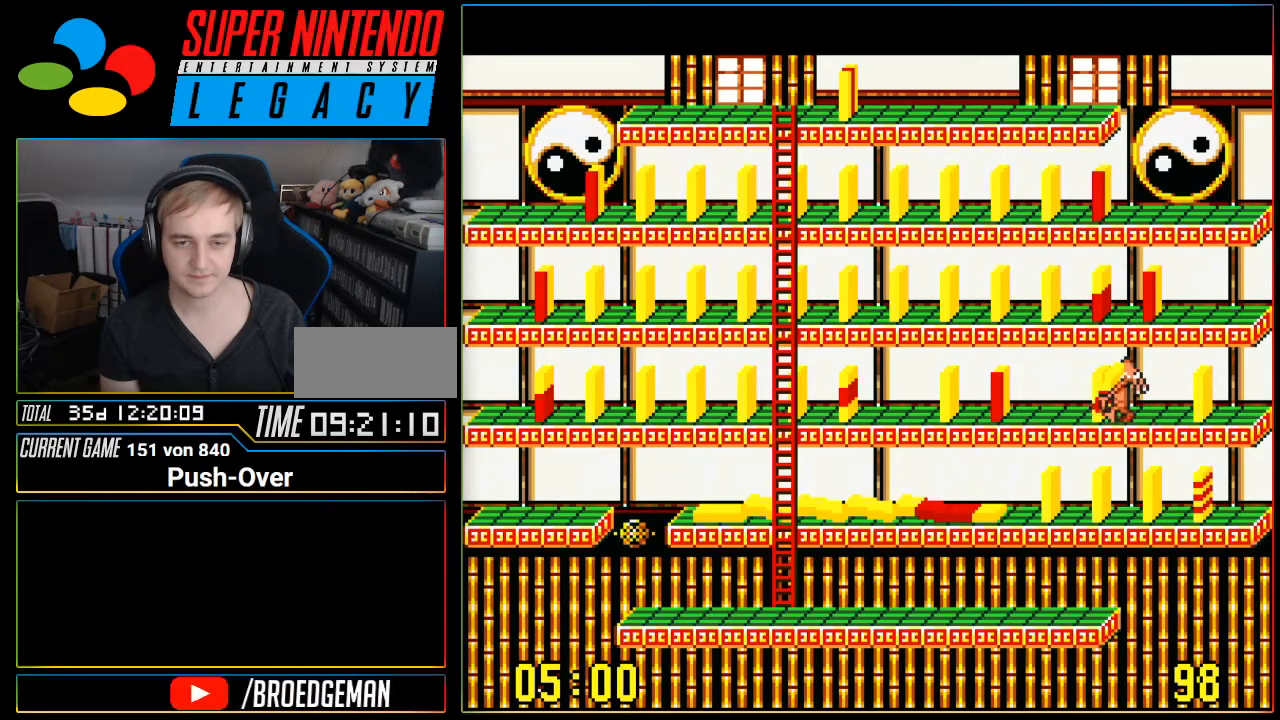
{"buttons": ["DPAD_LEFT"], "events": []}
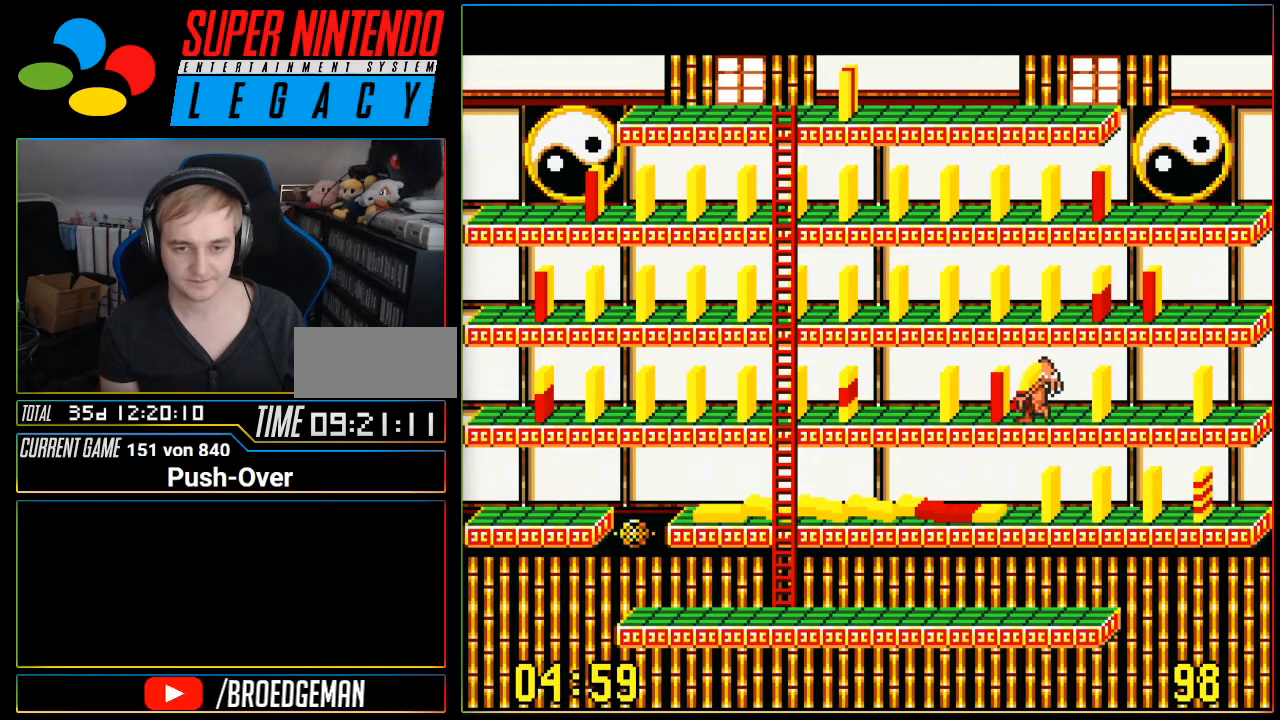
{"buttons": ["DPAD_LEFT"], "events": []}
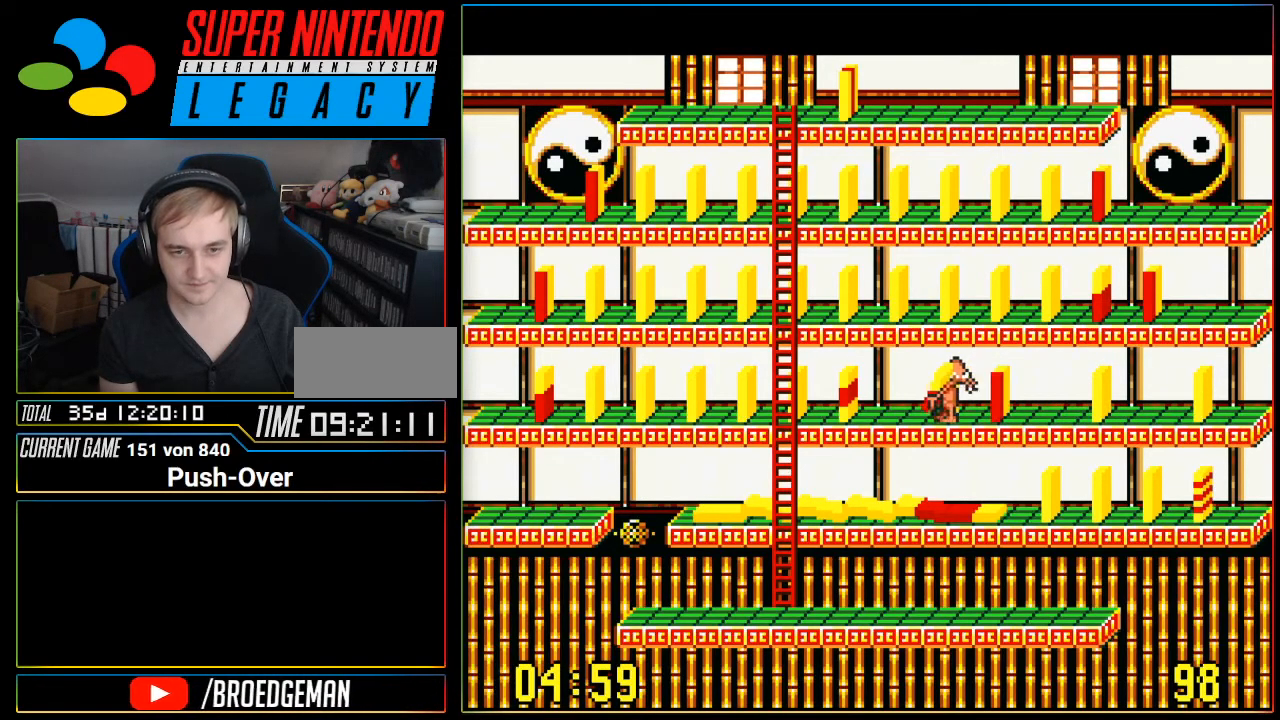
{"buttons": ["DPAD_LEFT"], "events": []}